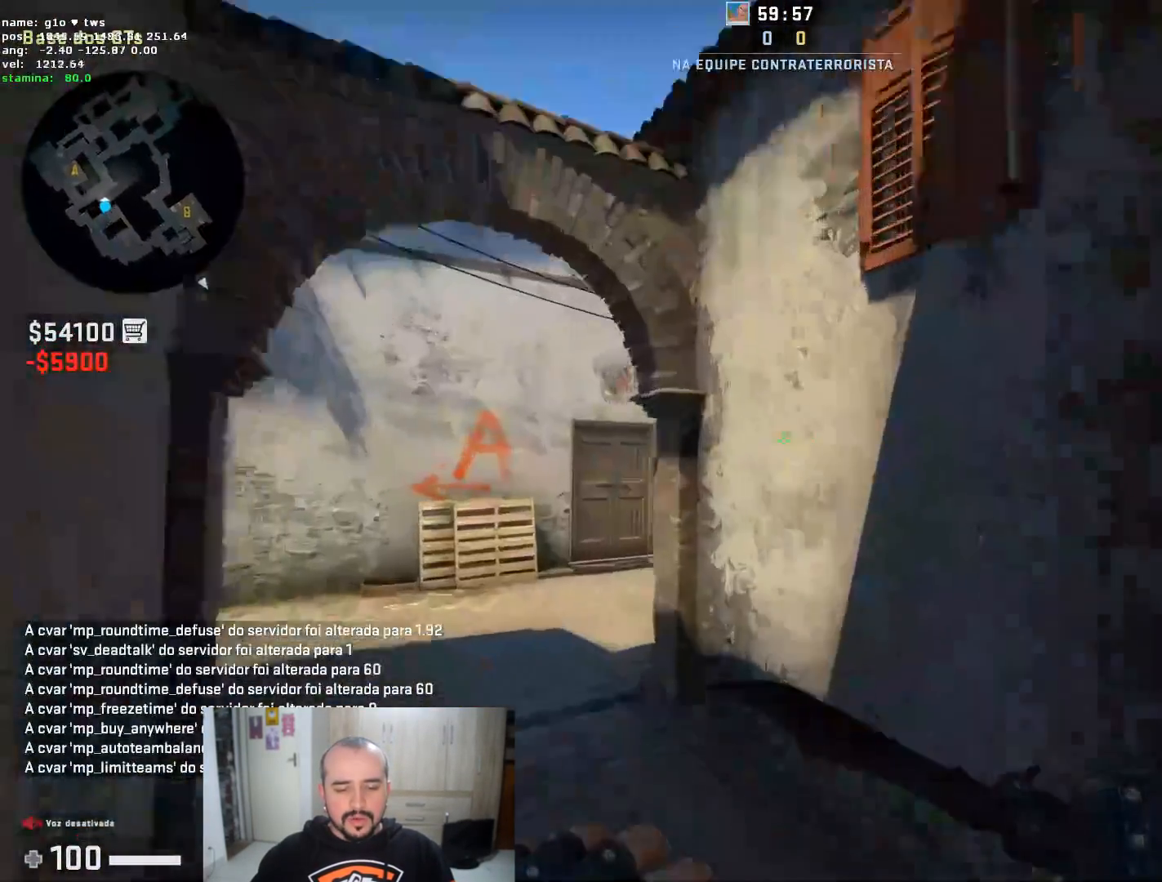
Gameplay with keyboard and mouse; each line is a JSON object with the keys and mouse buttons held at the frame after it. "events" lists presses ("down") and releases ("up") of "1", "2", "3", "4", "5", "a", "alt", "c", "caps_lock", "ctrl", "d", "e", "f", "g", "q", "r", "s", "shift", "space", "t", "tab", "v", "w", "x", "z", "mouse_left", "mouse_wheel" and "mouse_right" between this image and that frame as [ms after this image, input, new state], when the widget could be followed in between. "mouse_left", "mouse_wheel", "mouse_right" = the "left", "wheel", "right" buttons of the "mouse" list. No other keys are recorded. "wheel" means that the mouse wheel is clicked or scrolled. Not read: mouse_move.
{"keys": ["v"], "mouse": [], "events": [[17, "a", "up"], [17, "w", "up"], [217, "d", "down"], [251, "w", "down"], [351, "d", "up"], [351, "mouse_right", "down"], [401, "w", "up"], [501, "mouse_right", "up"], [501, "v", "down"]]}
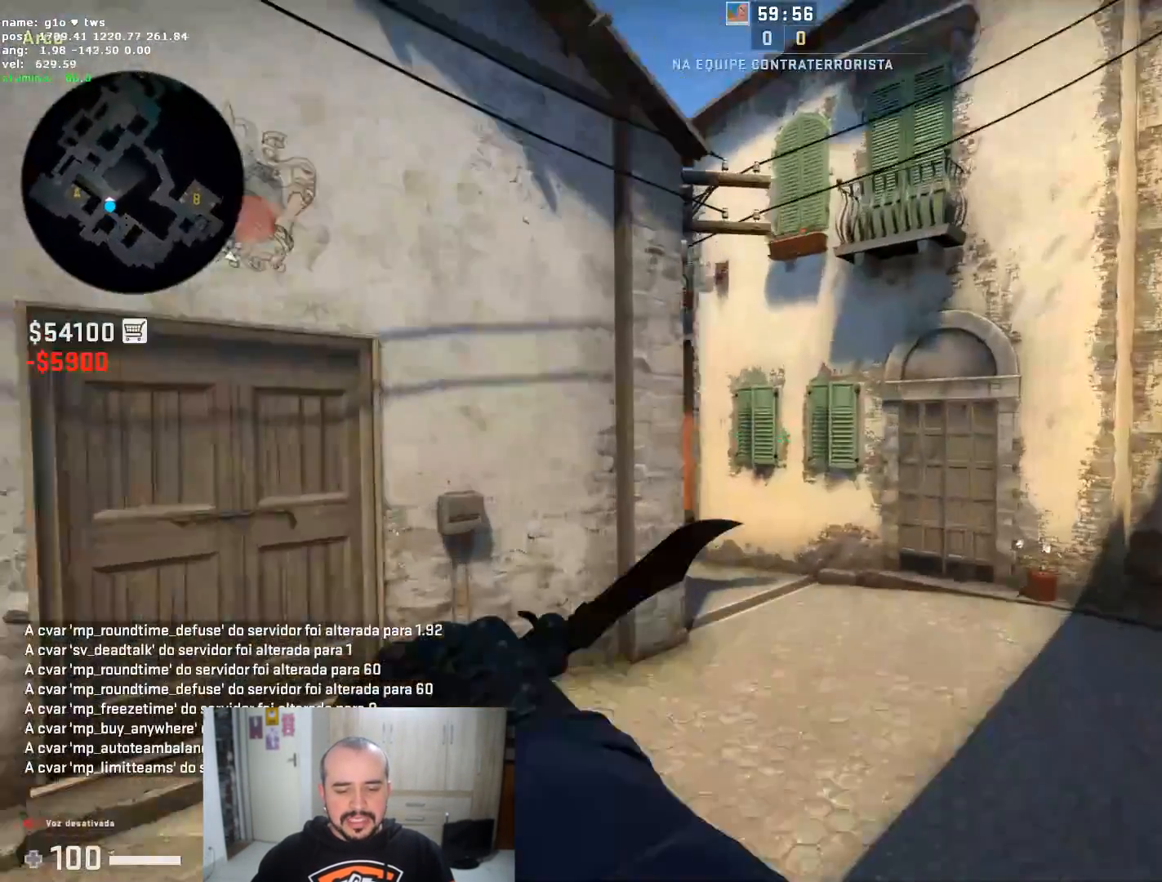
{"keys": ["q", "w"], "mouse": [], "events": [[83, "a", "down"], [83, "v", "up"], [133, "a", "up"], [233, "q", "down"], [267, "w", "down"], [317, "mouse_wheel", "down"], [317, "q", "up"], [417, "mouse_wheel", "up"], [417, "q", "down"]]}
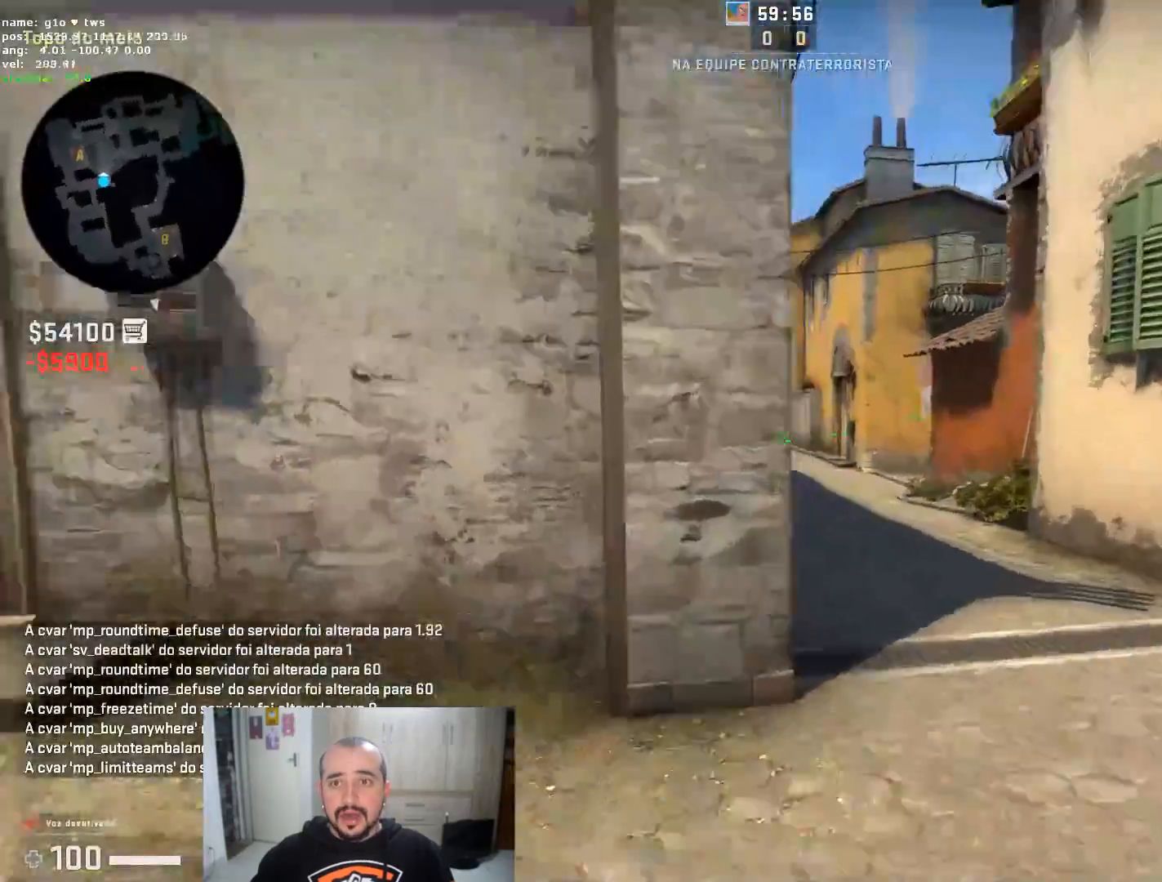
{"keys": ["w"], "mouse": [], "events": [[50, "d", "down"], [50, "f", "down"], [50, "q", "up"], [100, "d", "up"], [100, "f", "up"], [234, "d", "down"], [384, "d", "up"], [384, "mouse_wheel", "down"], [434, "mouse_wheel", "up"]]}
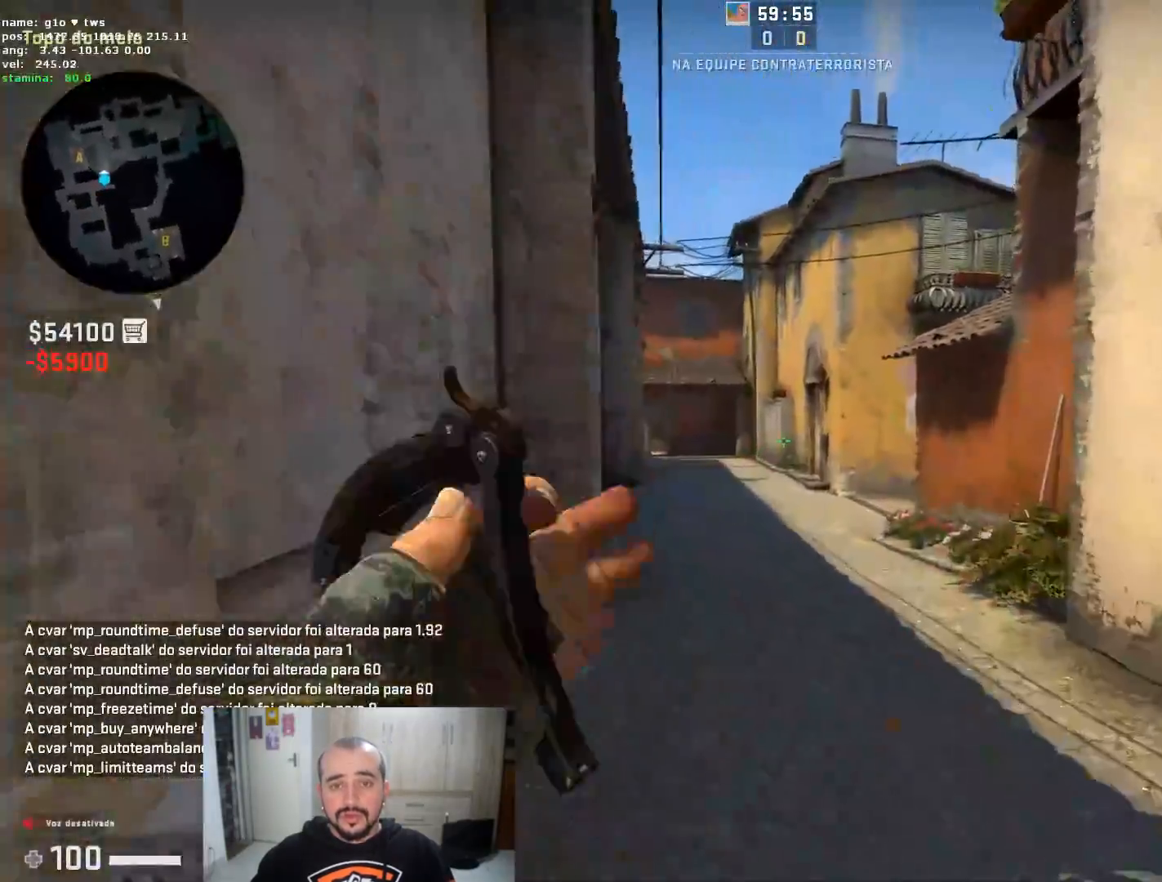
{"keys": ["a", "w"], "mouse": [], "events": [[34, "q", "down"], [134, "q", "up"], [284, "f", "down"], [317, "a", "down"], [367, "f", "up"]]}
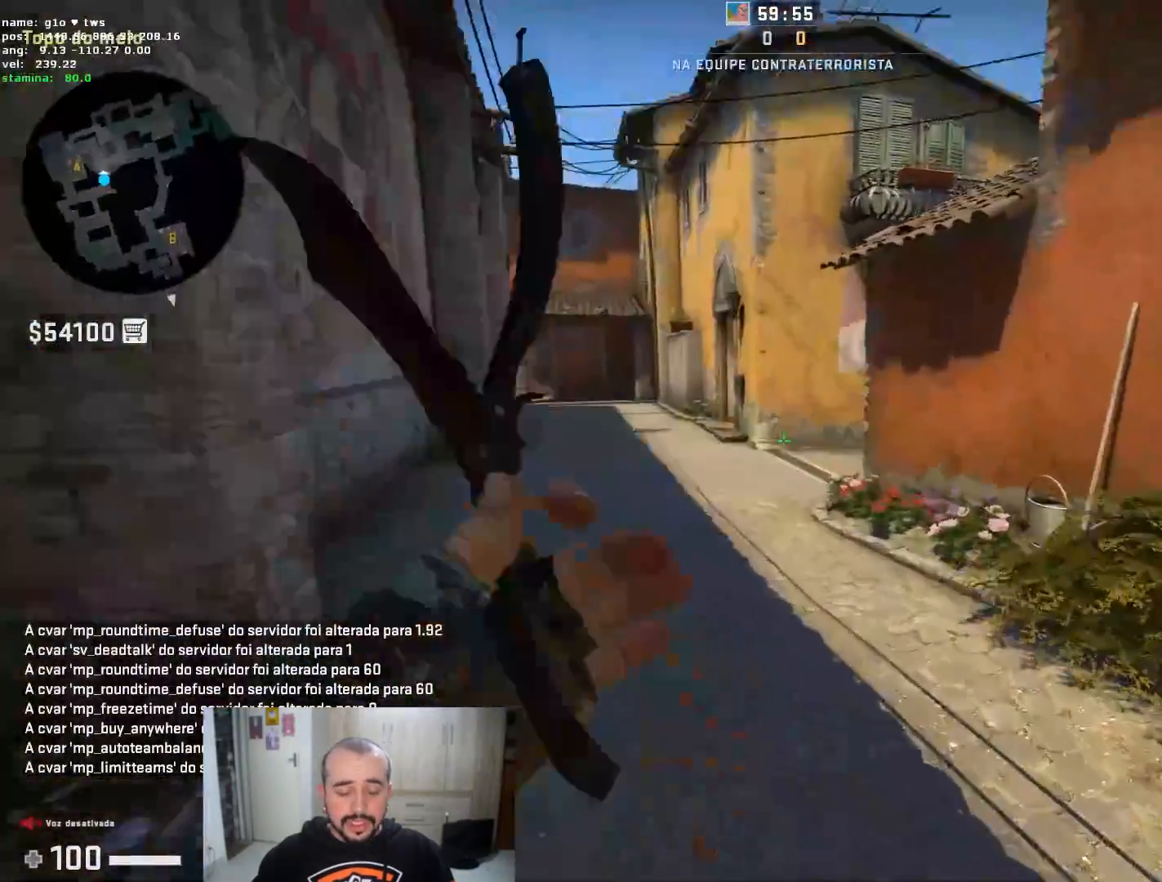
{"keys": ["a", "f", "space", "w"], "mouse": ["right"]}
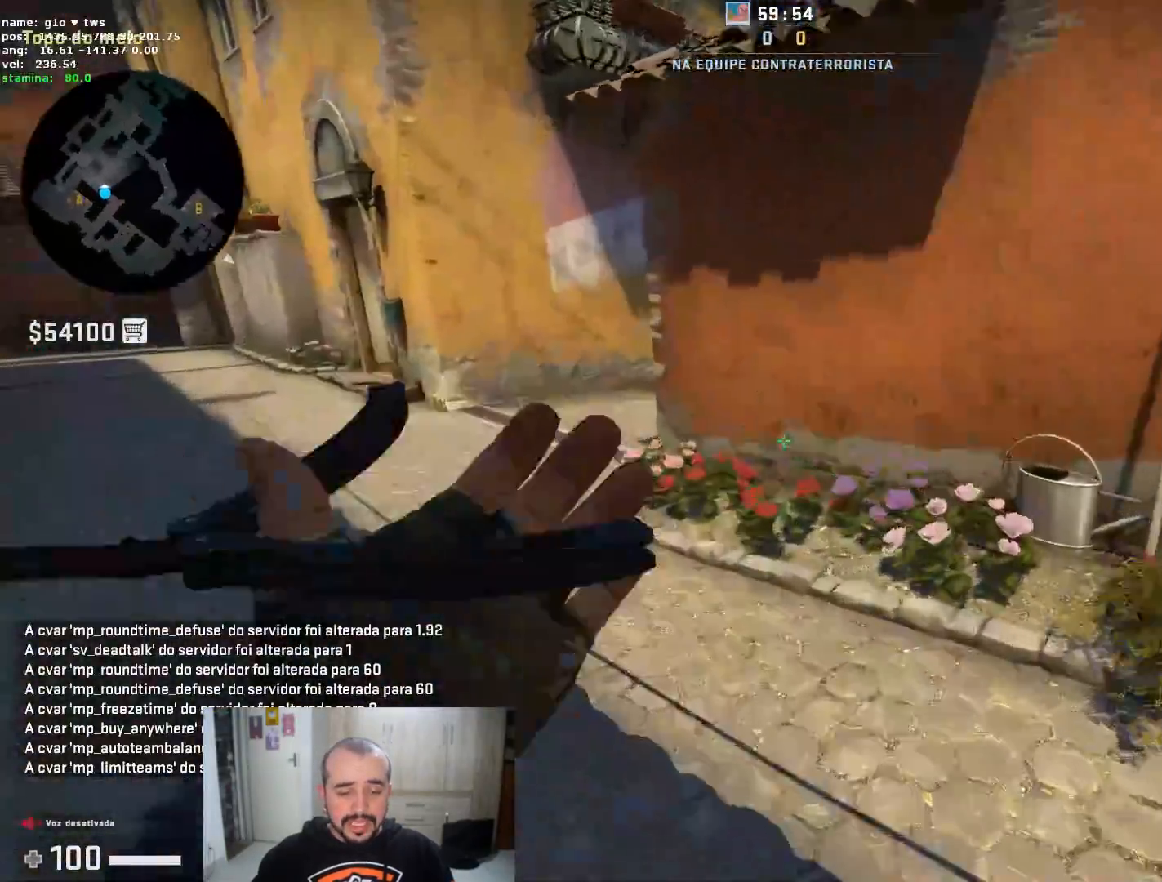
{"keys": ["d"], "mouse": [], "events": [[34, "w", "up"], [67, "space", "up"], [117, "f", "up"], [117, "mouse_right", "up"], [401, "a", "up"], [401, "d", "down"]]}
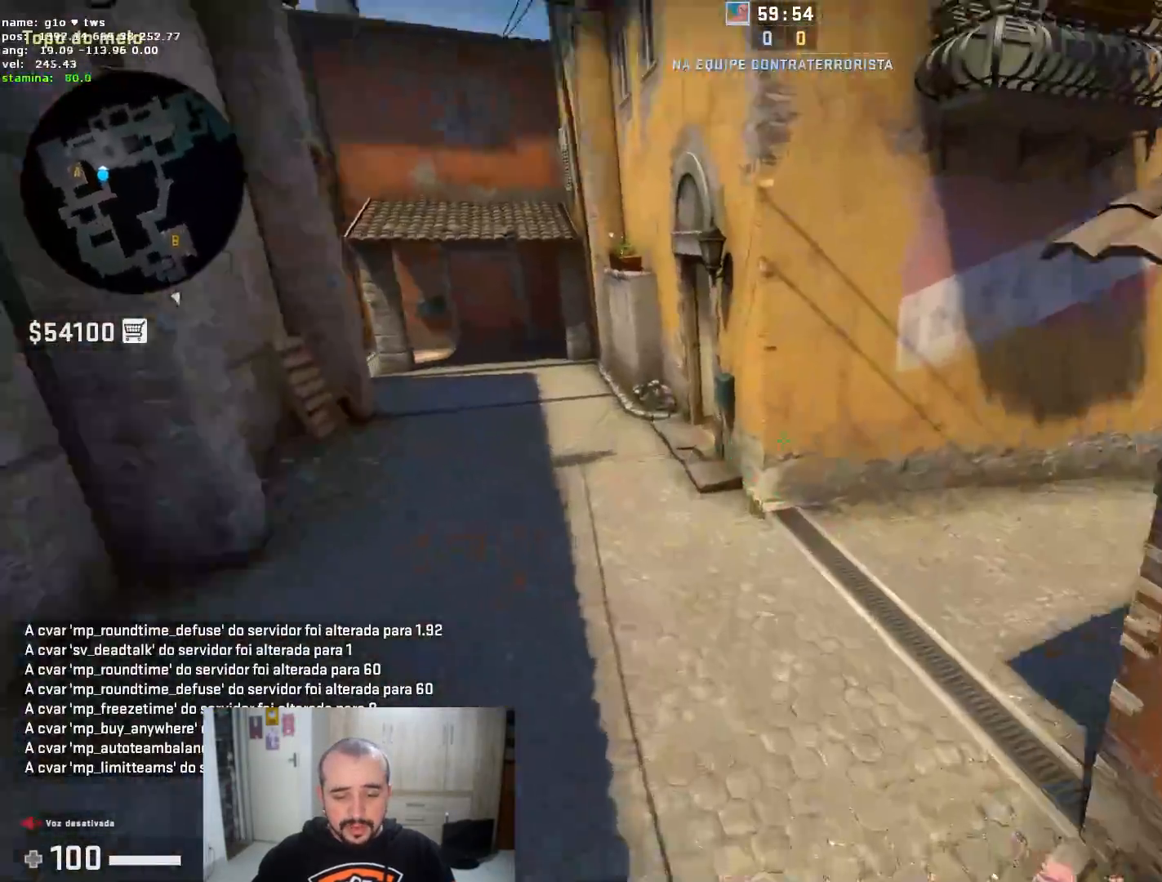
{"keys": ["a", "s"], "mouse": [], "events": [[133, "1", "down"], [183, "s", "down"], [233, "1", "up"], [267, "d", "up"], [367, "a", "down"]]}
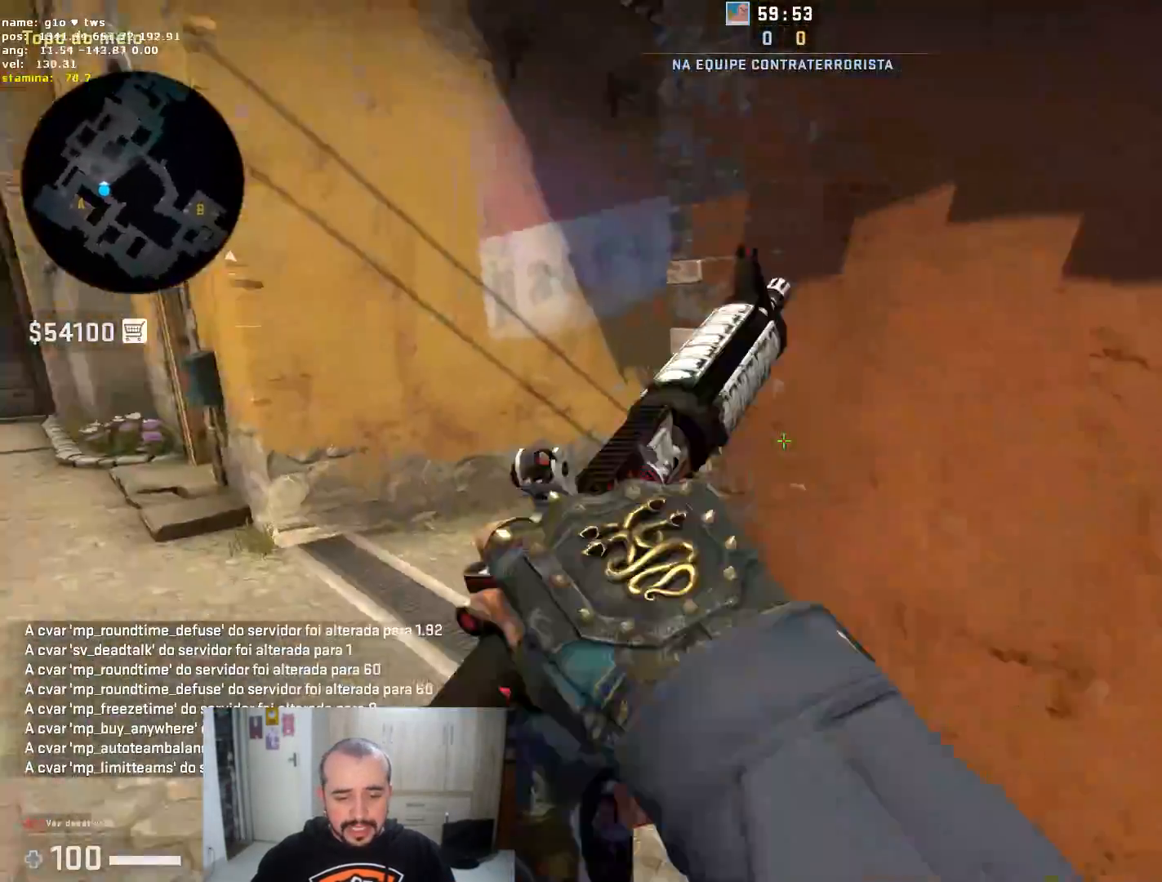
{"keys": ["w"], "mouse": []}
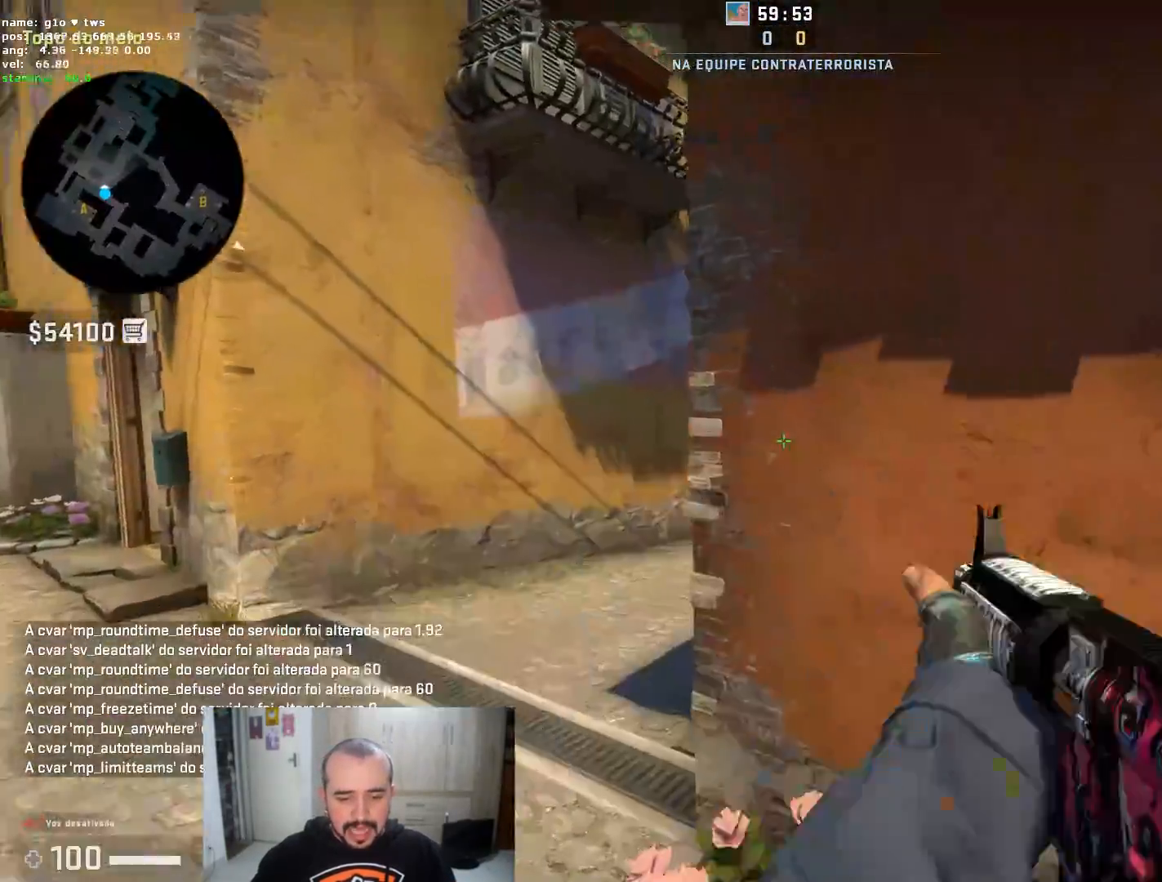
{"keys": ["d"], "mouse": [], "events": [[50, "q", "down"], [150, "q", "up"], [267, "a", "down"], [267, "w", "up"], [433, "d", "down"], [484, "a", "up"]]}
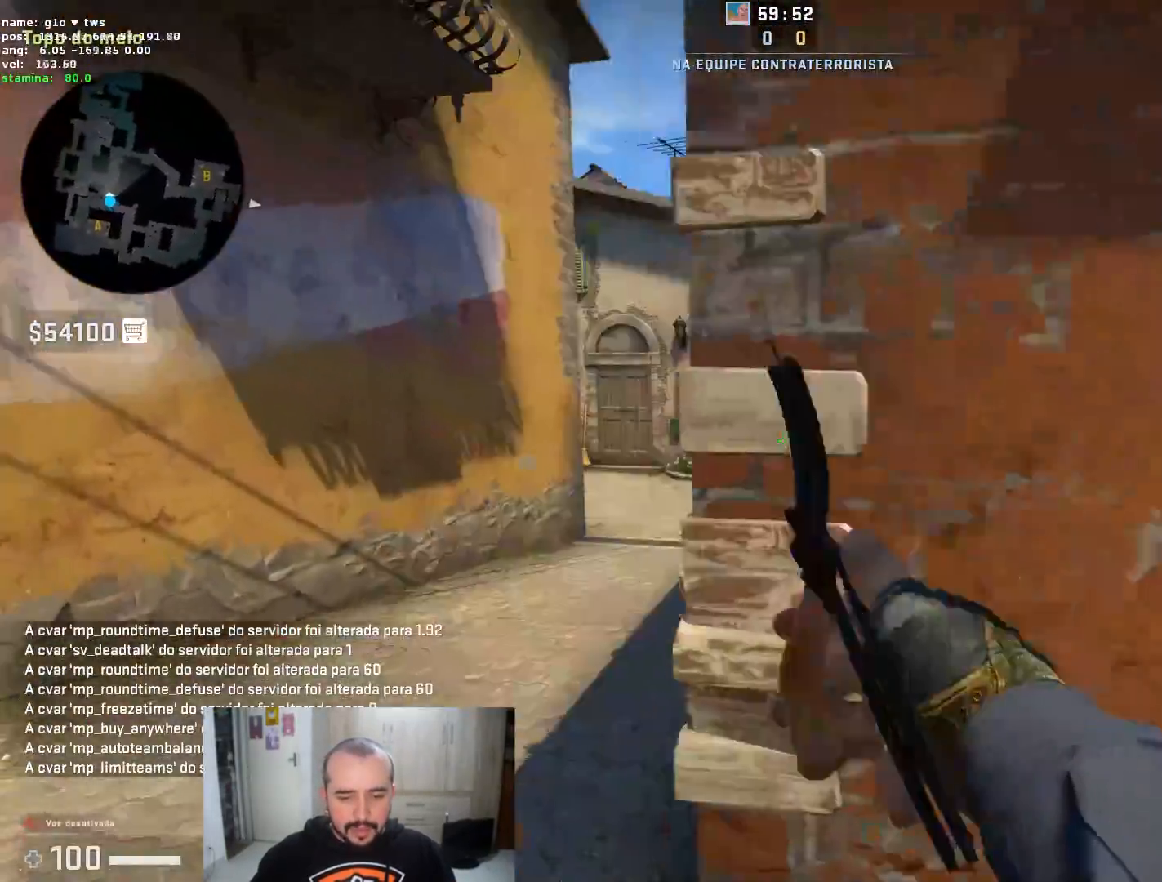
{"keys": ["d"], "mouse": [], "events": [[217, "a", "down"], [217, "d", "up"], [451, "d", "down"], [484, "a", "up"]]}
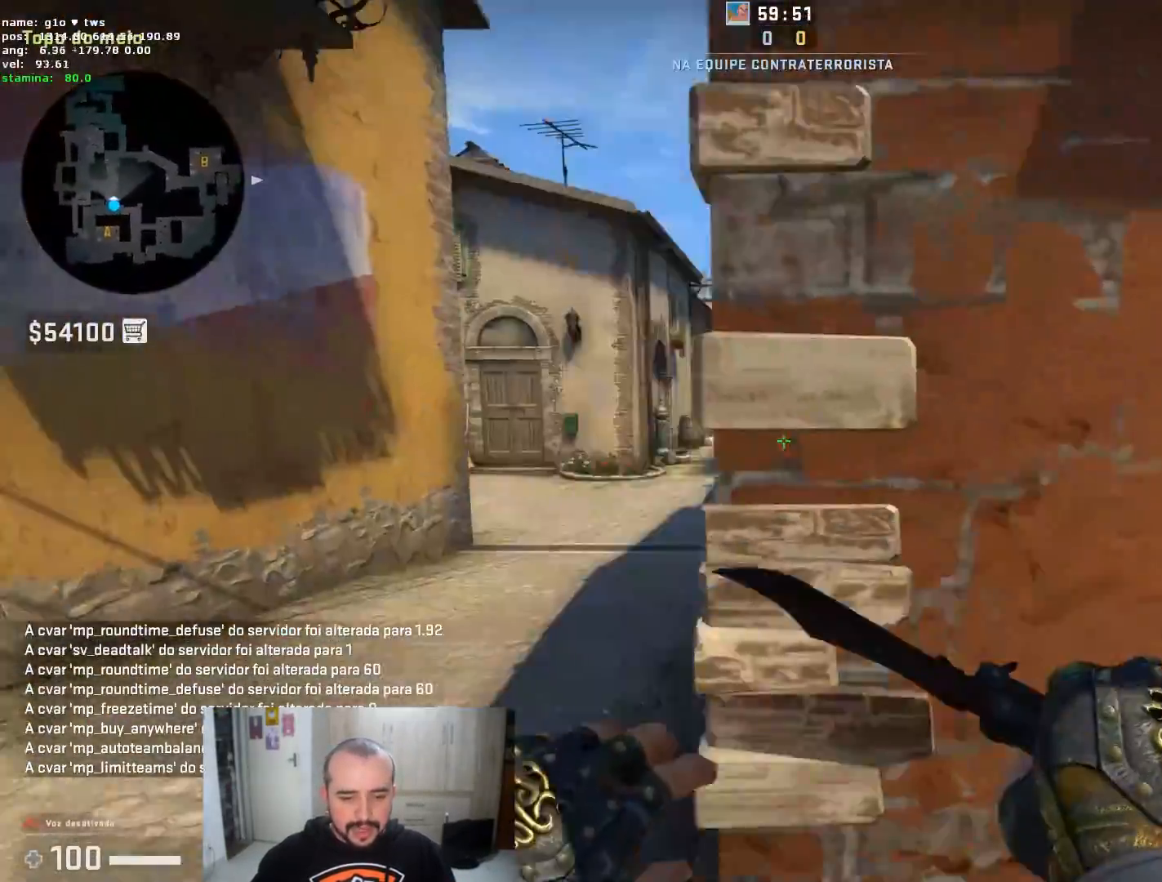
{"keys": ["d", "q", "w"], "mouse": [], "events": [[267, "s", "down"], [317, "s", "up"], [417, "mouse_right", "down"], [417, "q", "down"], [467, "w", "down"], [500, "mouse_right", "up"]]}
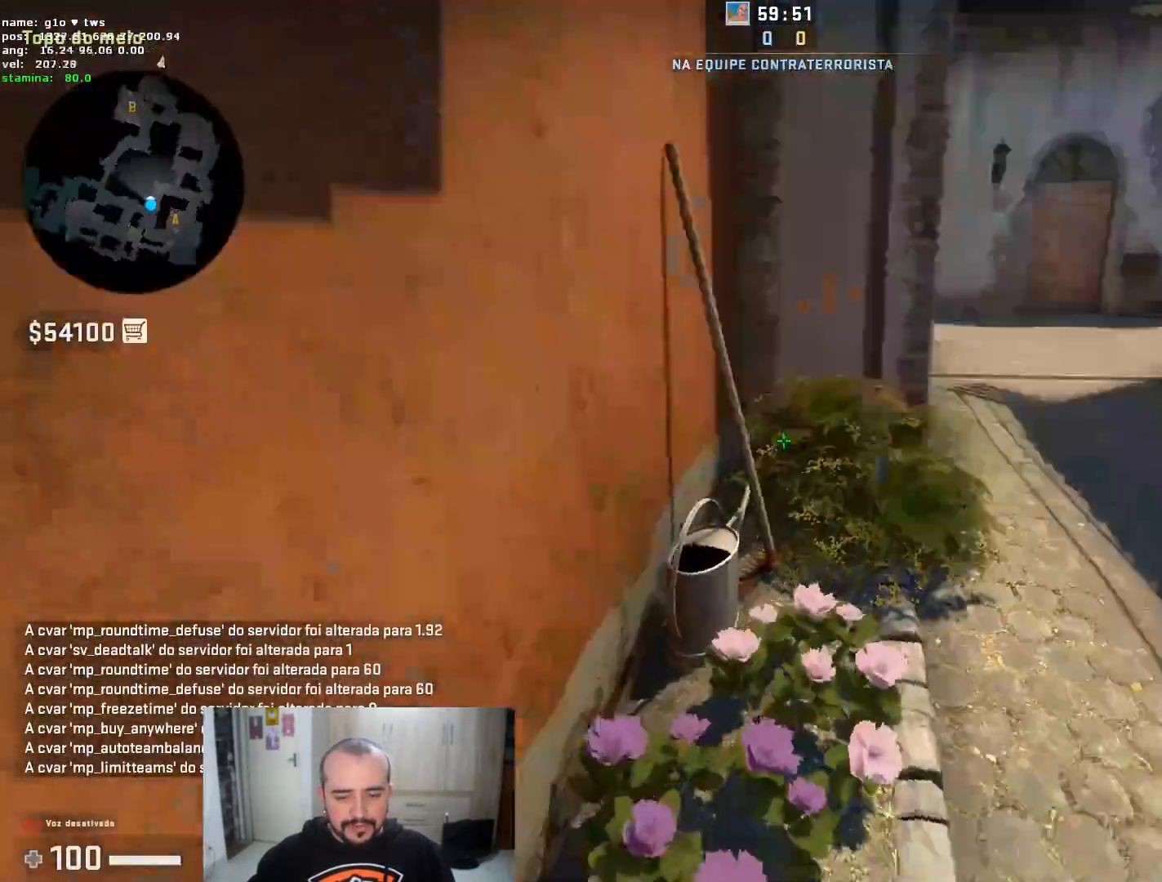
{"keys": ["w"], "mouse": [], "events": [[34, "d", "up"], [34, "q", "up"], [200, "q", "down"], [284, "q", "up"]]}
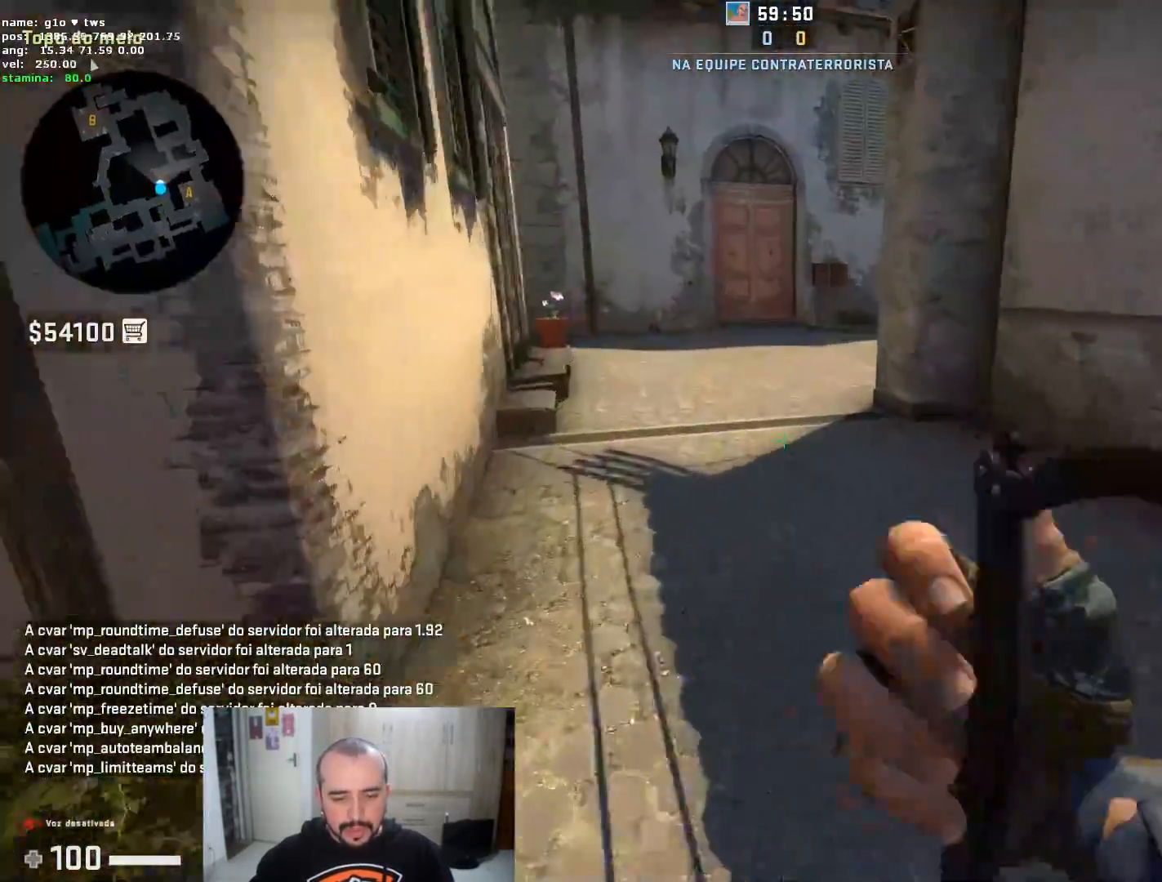
{"keys": [], "mouse": [], "events": [[500, "w", "up"]]}
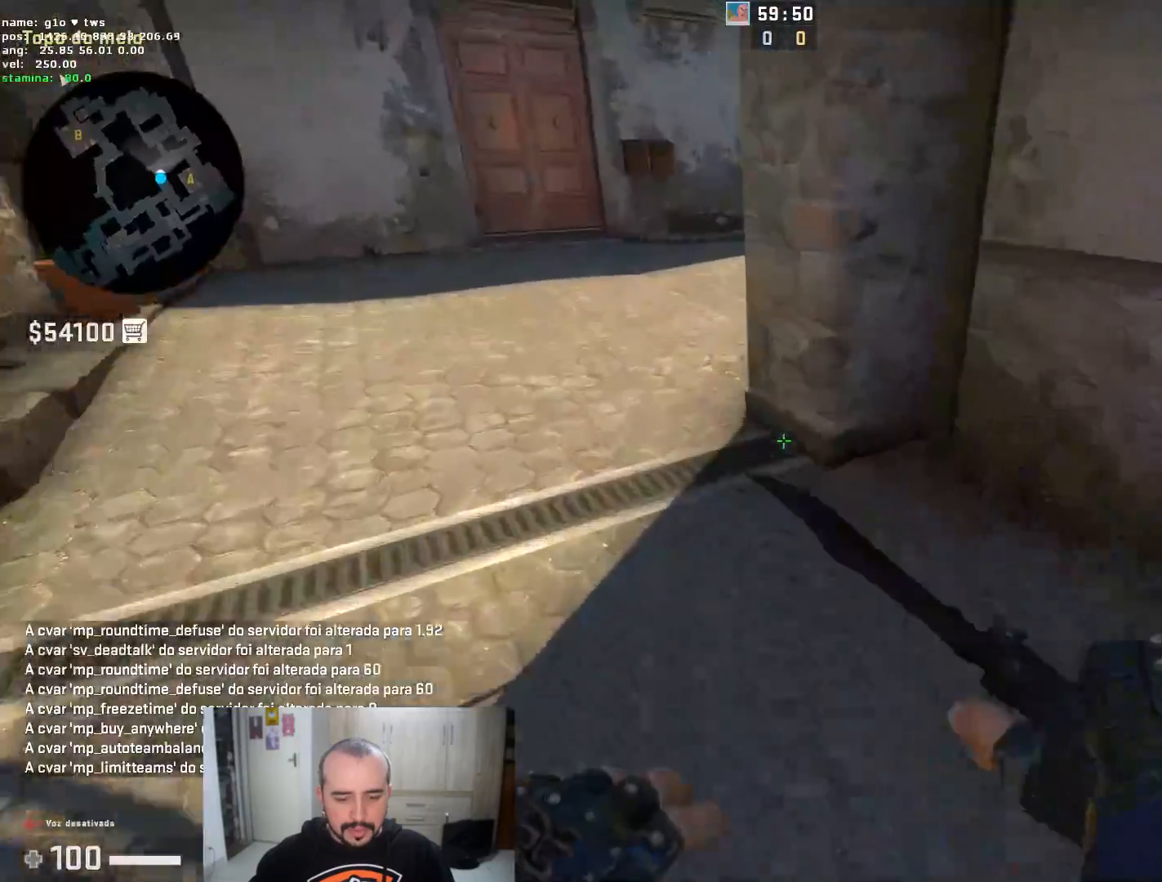
{"keys": ["a", "w"], "mouse": [], "events": [[84, "mouse_right", "down"], [134, "a", "down"], [134, "s", "down"], [217, "mouse_right", "up"], [217, "s", "up"], [267, "f", "down"], [367, "w", "down"], [401, "f", "up"]]}
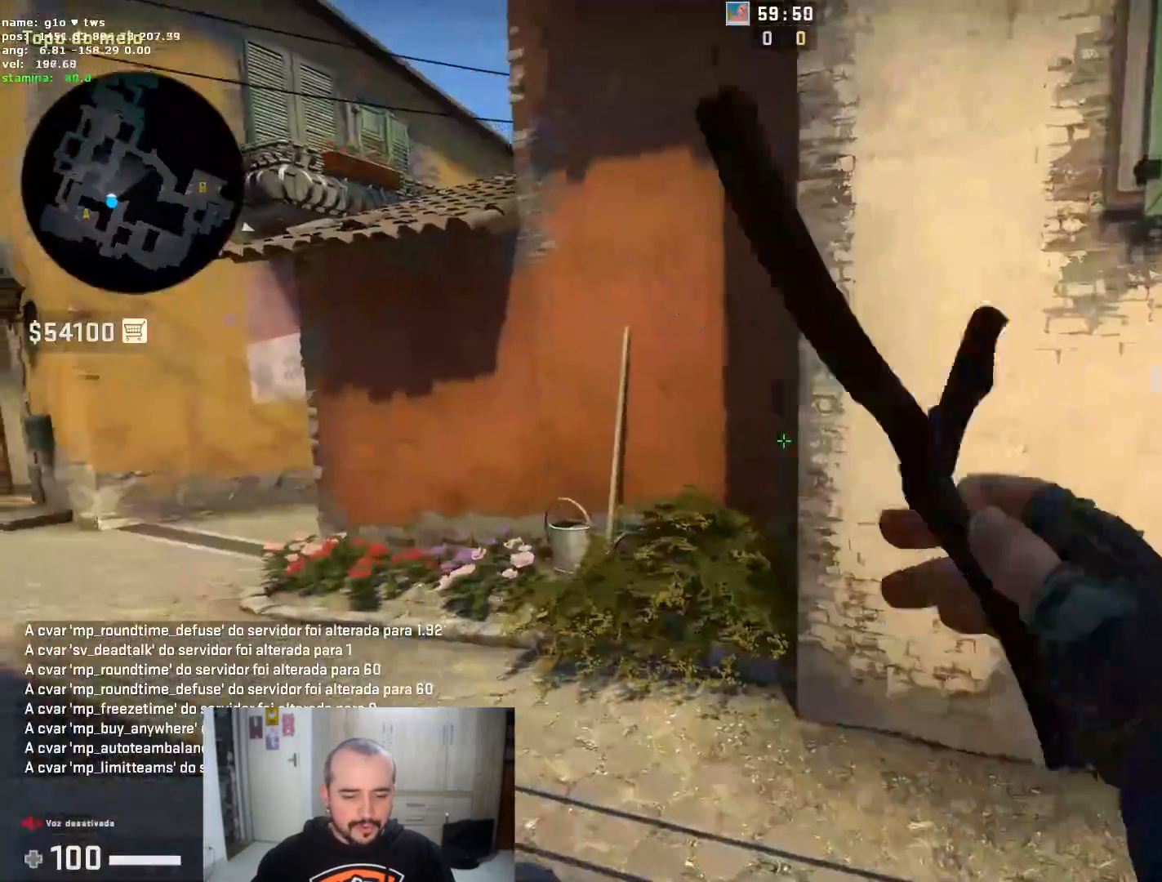
{"keys": ["a"], "mouse": [], "events": [[233, "a", "up"], [383, "a", "down"], [417, "w", "up"]]}
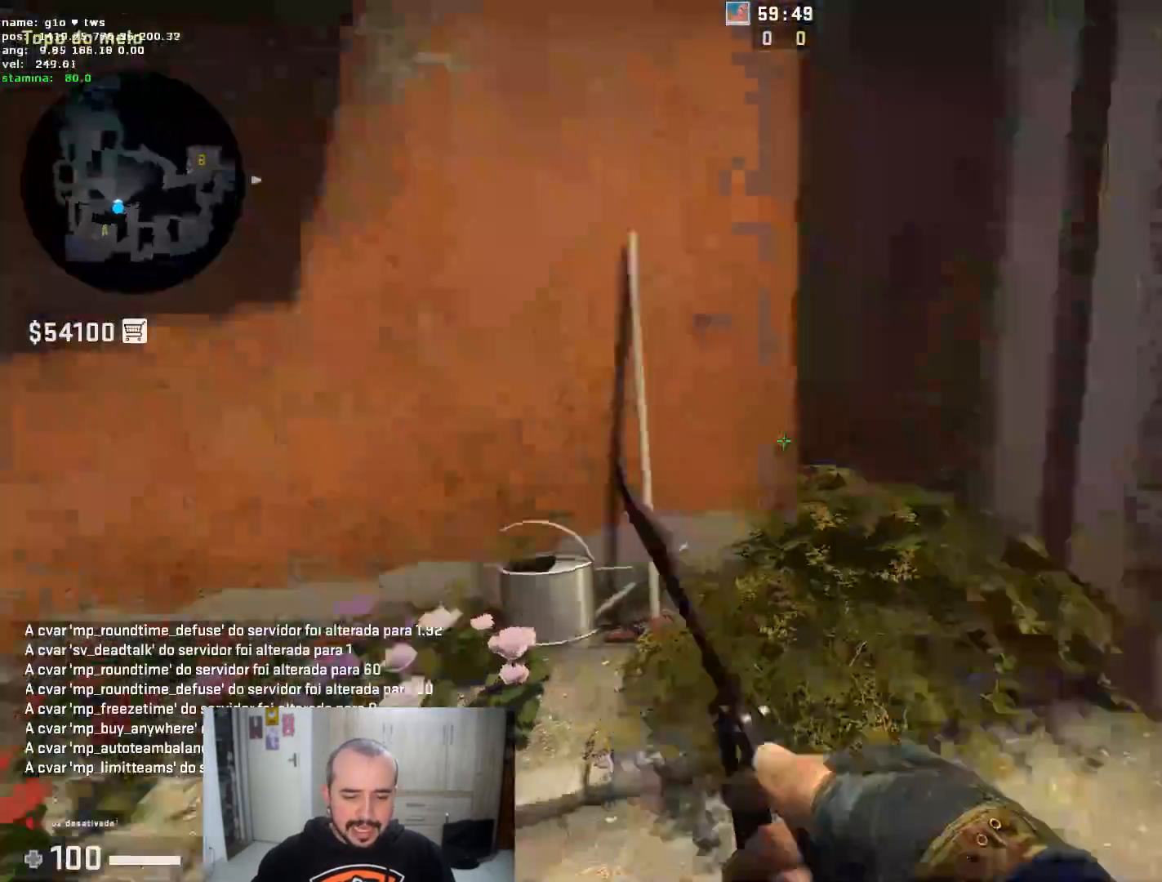
{"keys": ["a", "w"], "mouse": [], "events": [[250, "a", "up"], [351, "w", "down"], [501, "a", "down"]]}
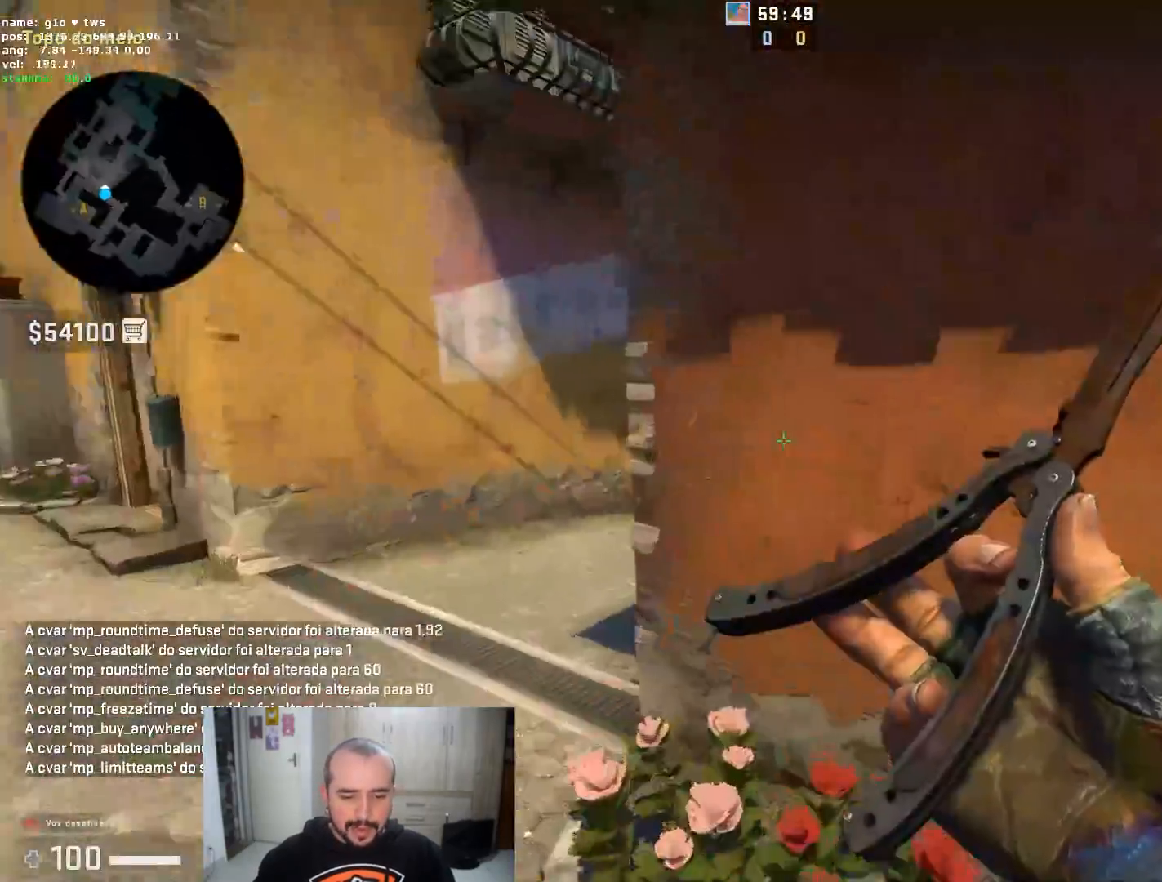
{"keys": ["d"], "mouse": [], "events": [[133, "a", "up"], [267, "a", "down"], [267, "w", "up"], [467, "a", "up"], [467, "d", "down"]]}
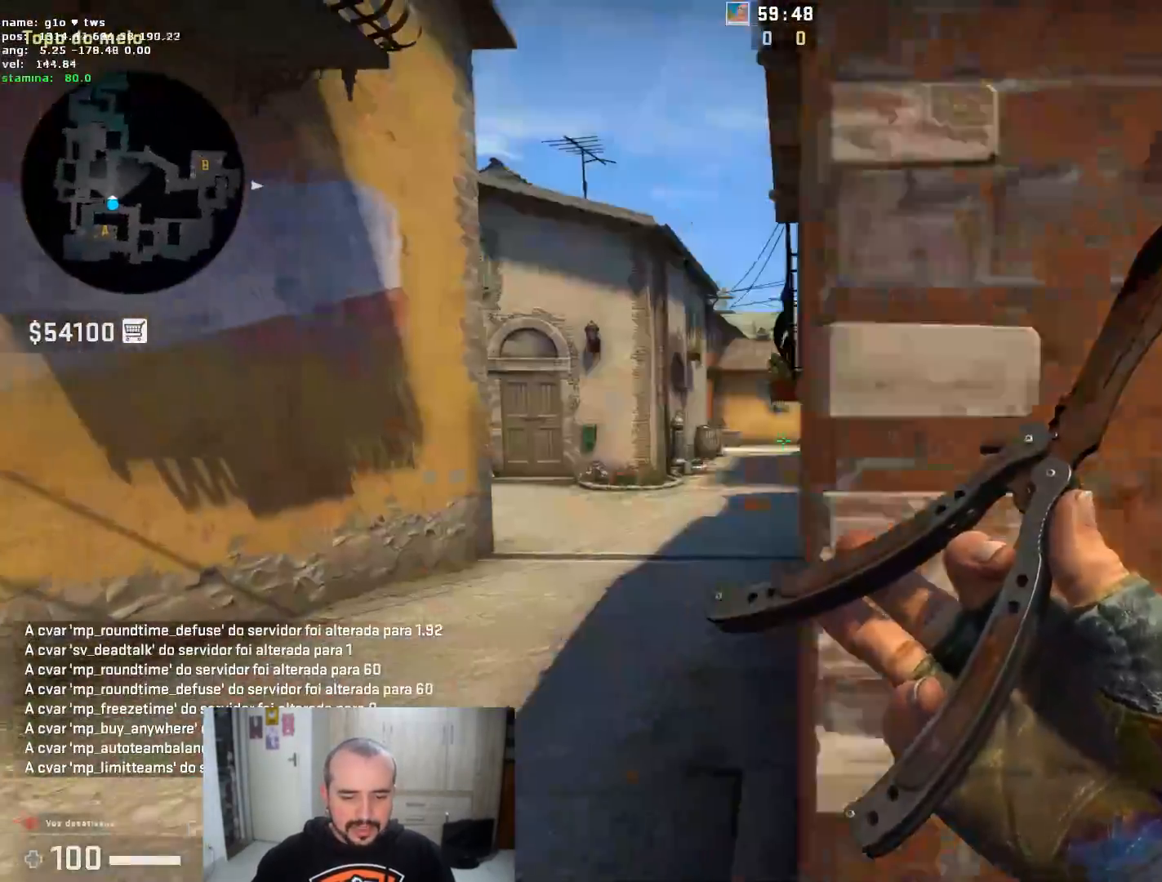
{"keys": ["d"], "mouse": [], "events": [[234, "a", "down"], [234, "d", "up"], [434, "d", "down"], [484, "a", "up"]]}
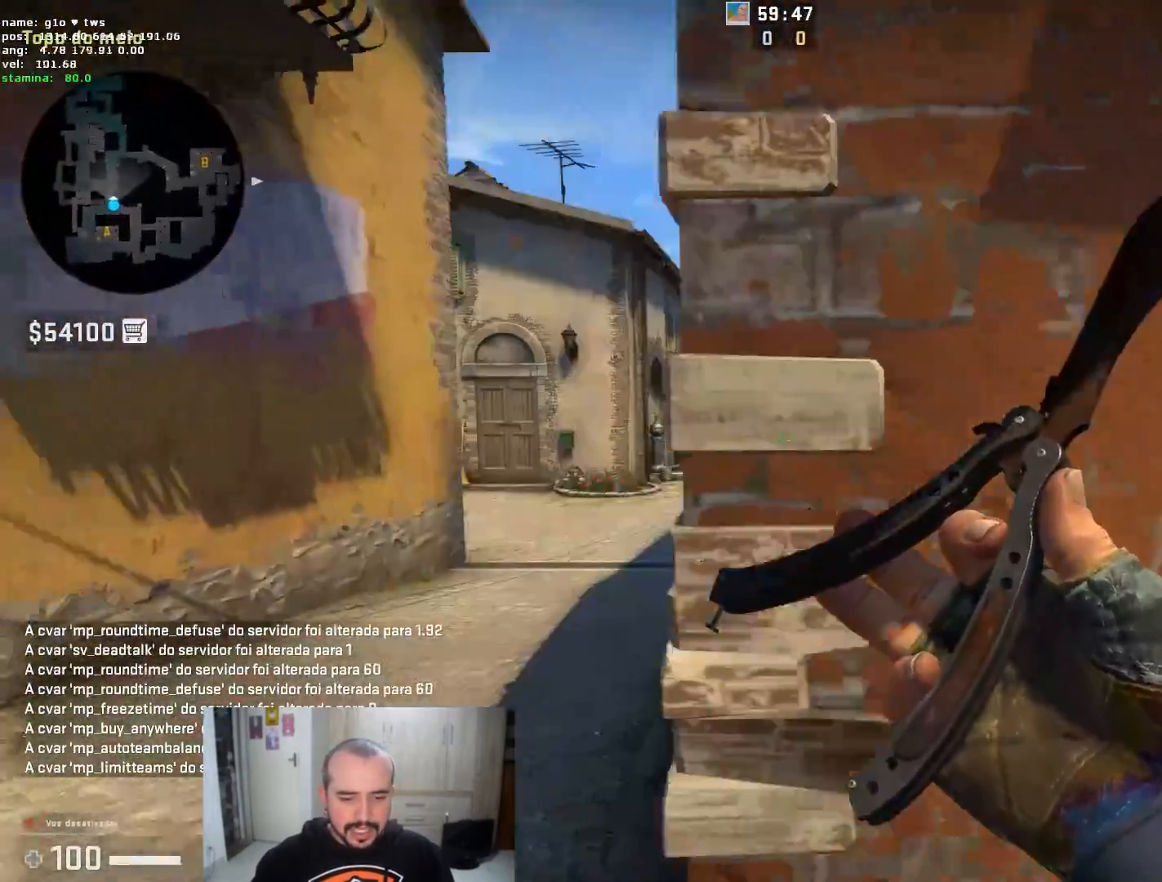
{"keys": ["w"], "mouse": [], "events": [[250, "w", "down"], [350, "d", "up"]]}
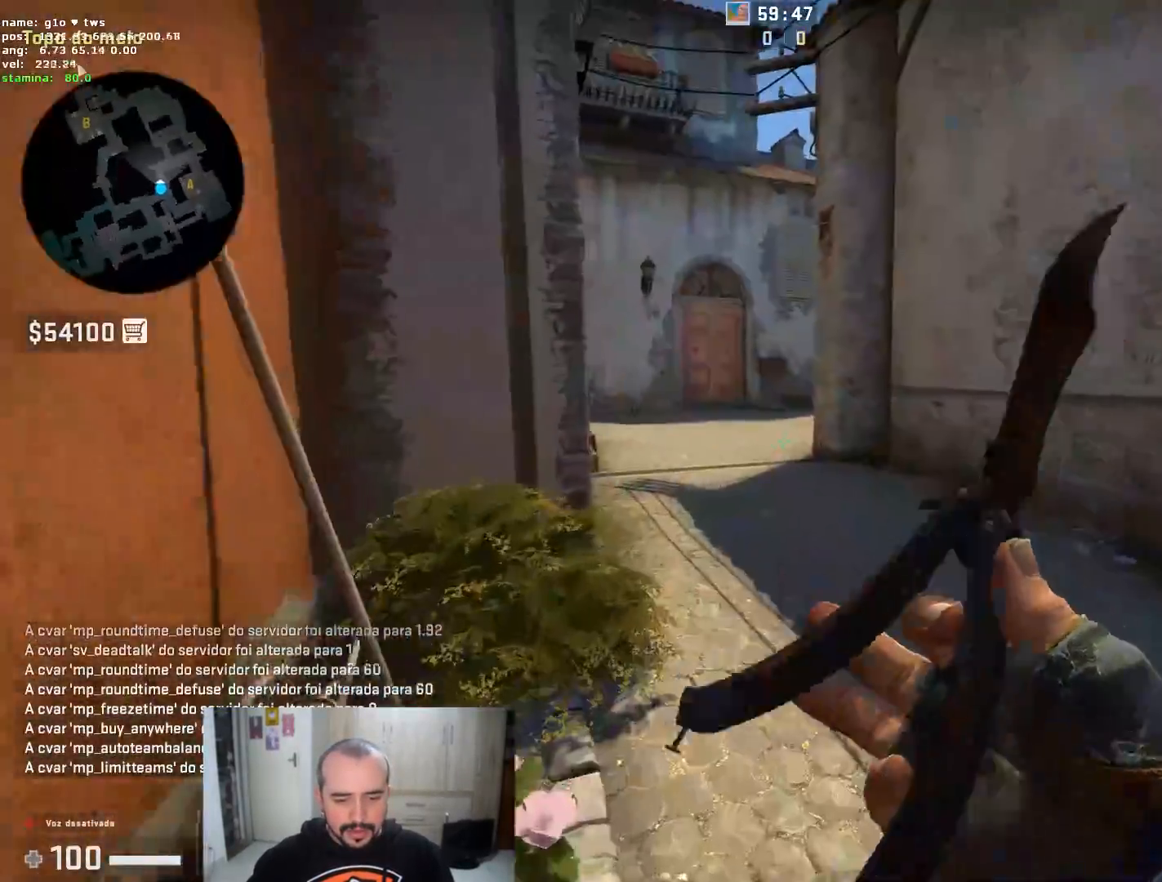
{"keys": ["w"], "mouse": [], "events": []}
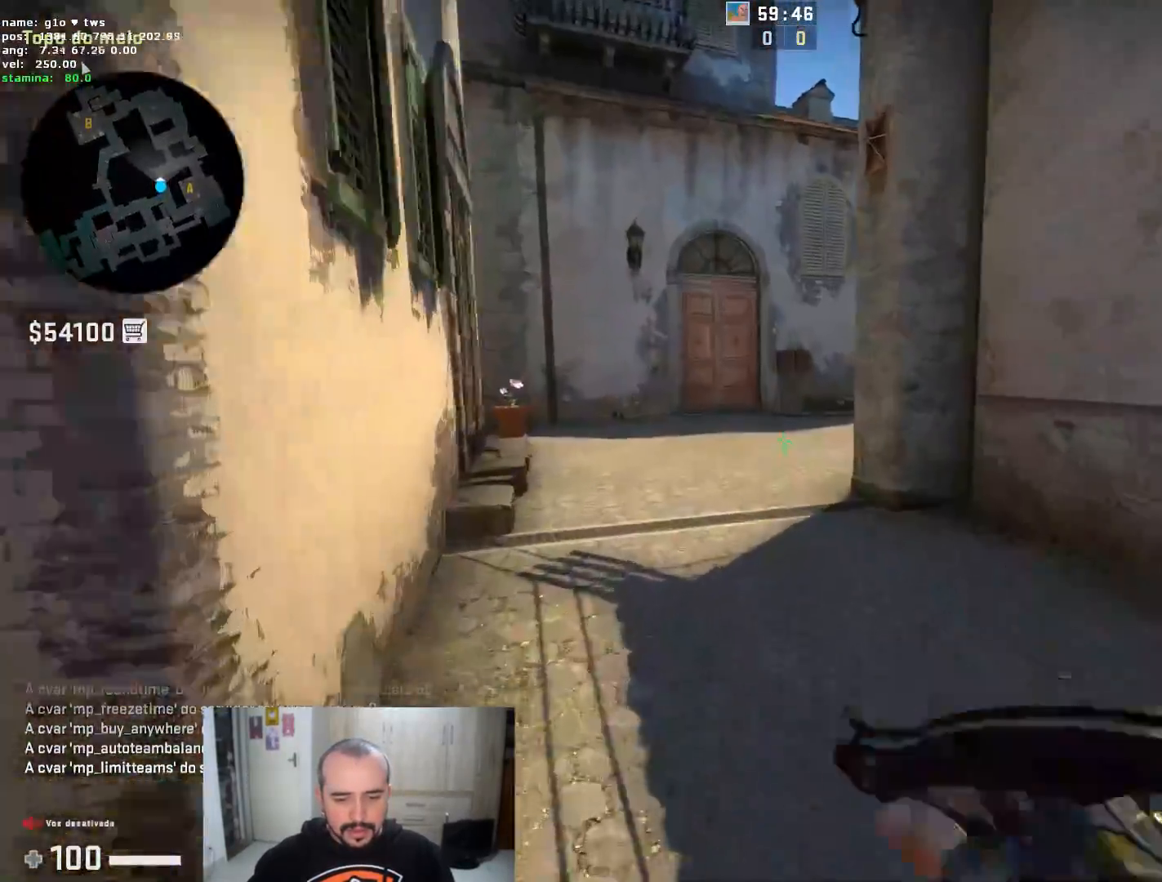
{"keys": ["w"], "mouse": [], "events": []}
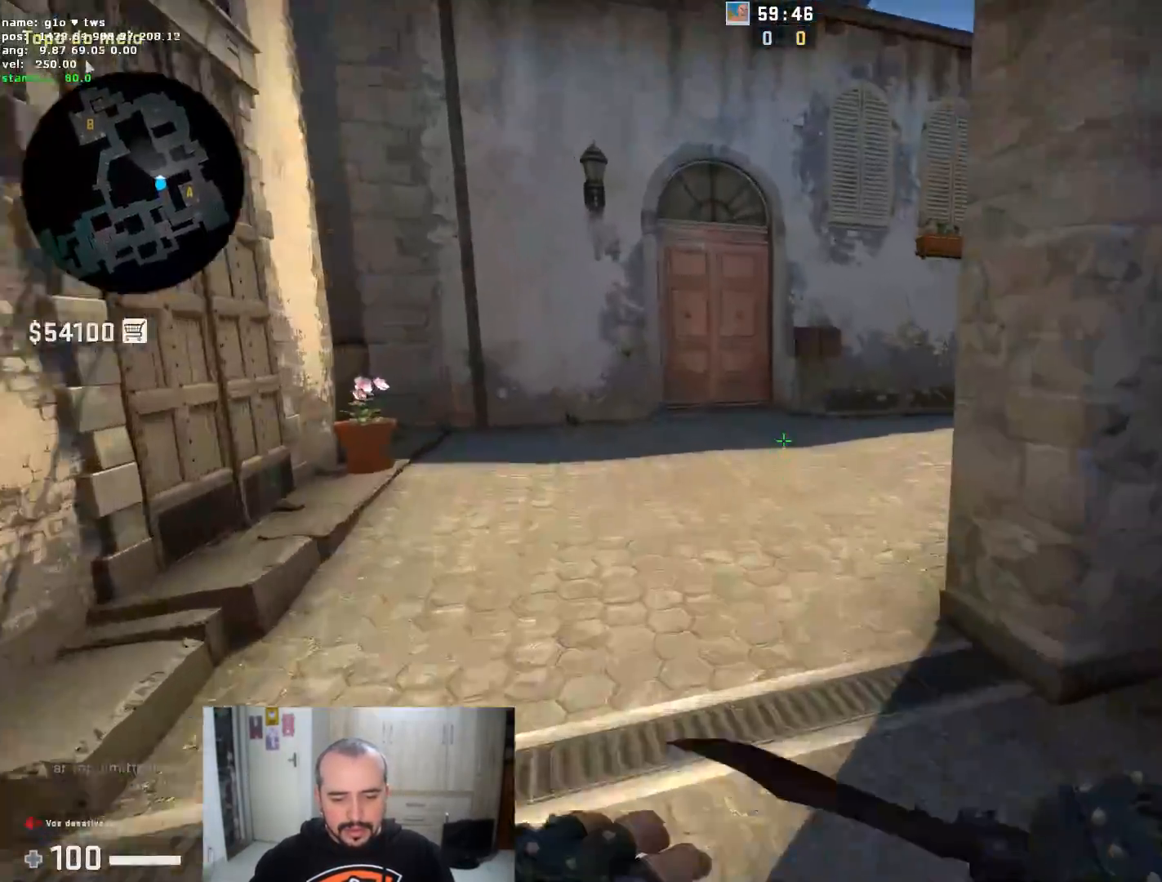
{"keys": ["d"], "mouse": [], "events": [[217, "mouse_left", "down"], [267, "space", "down"], [301, "a", "down"], [351, "mouse_left", "up"], [351, "w", "up"], [384, "d", "down"], [384, "space", "up"], [434, "a", "up"]]}
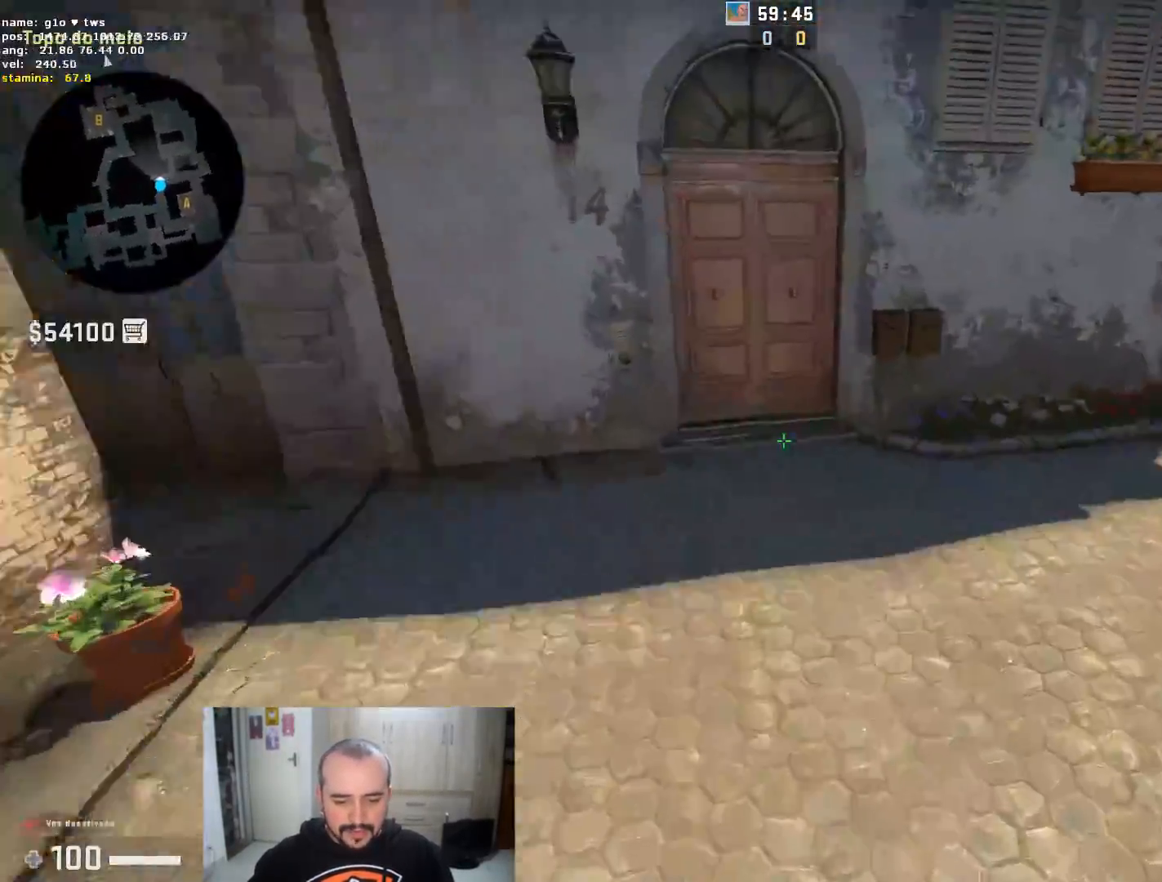
{"keys": ["d", "w"], "mouse": ["right"], "events": [[467, "mouse_right", "down"], [467, "w", "down"]]}
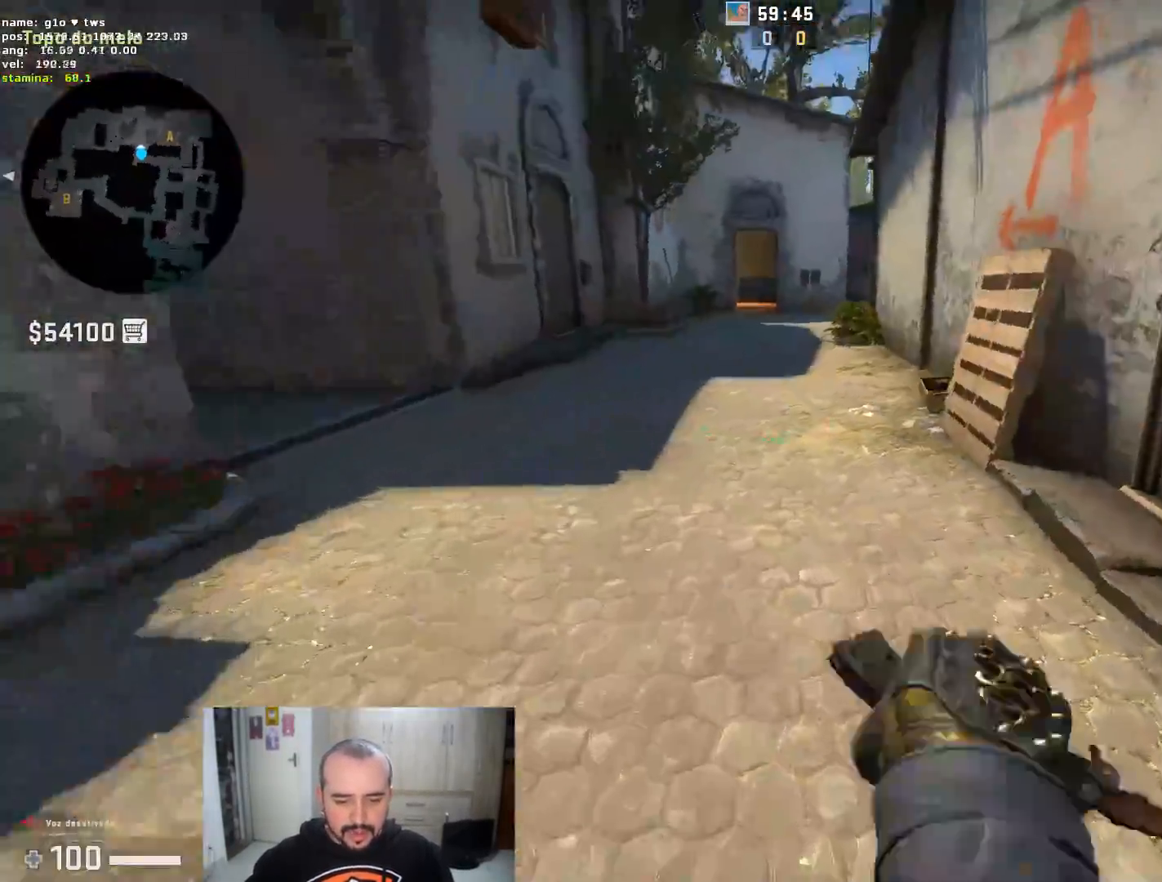
{"keys": ["d", "s"], "mouse": [], "events": [[17, "space", "down"], [50, "d", "up"], [100, "mouse_right", "up"], [134, "space", "up"], [134, "w", "up"], [234, "f", "down"], [334, "f", "up"], [434, "s", "down"], [484, "d", "down"]]}
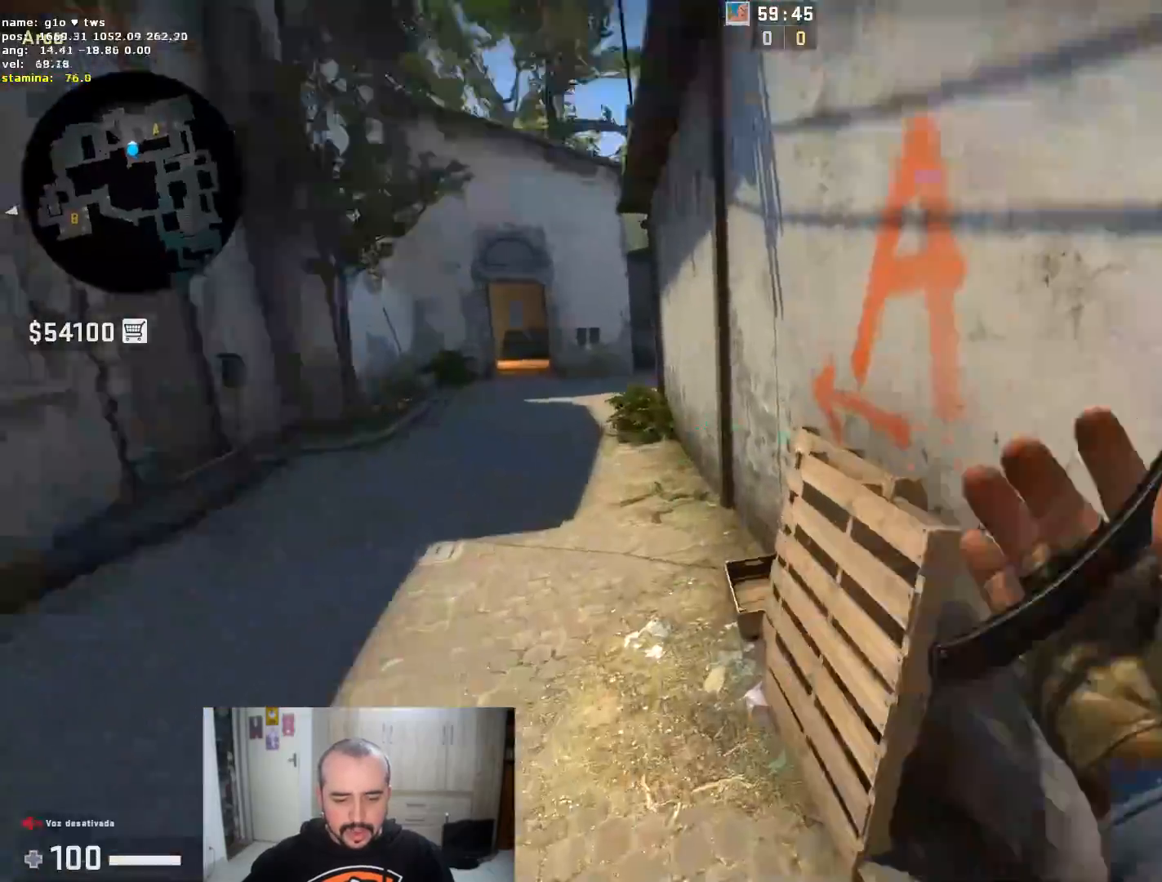
{"keys": ["w"], "mouse": [], "events": [[16, "s", "up"], [117, "mouse_right", "down"], [117, "q", "down"], [167, "w", "down"], [217, "q", "up"], [300, "mouse_right", "up"], [350, "d", "up"], [350, "q", "down"], [450, "q", "up"]]}
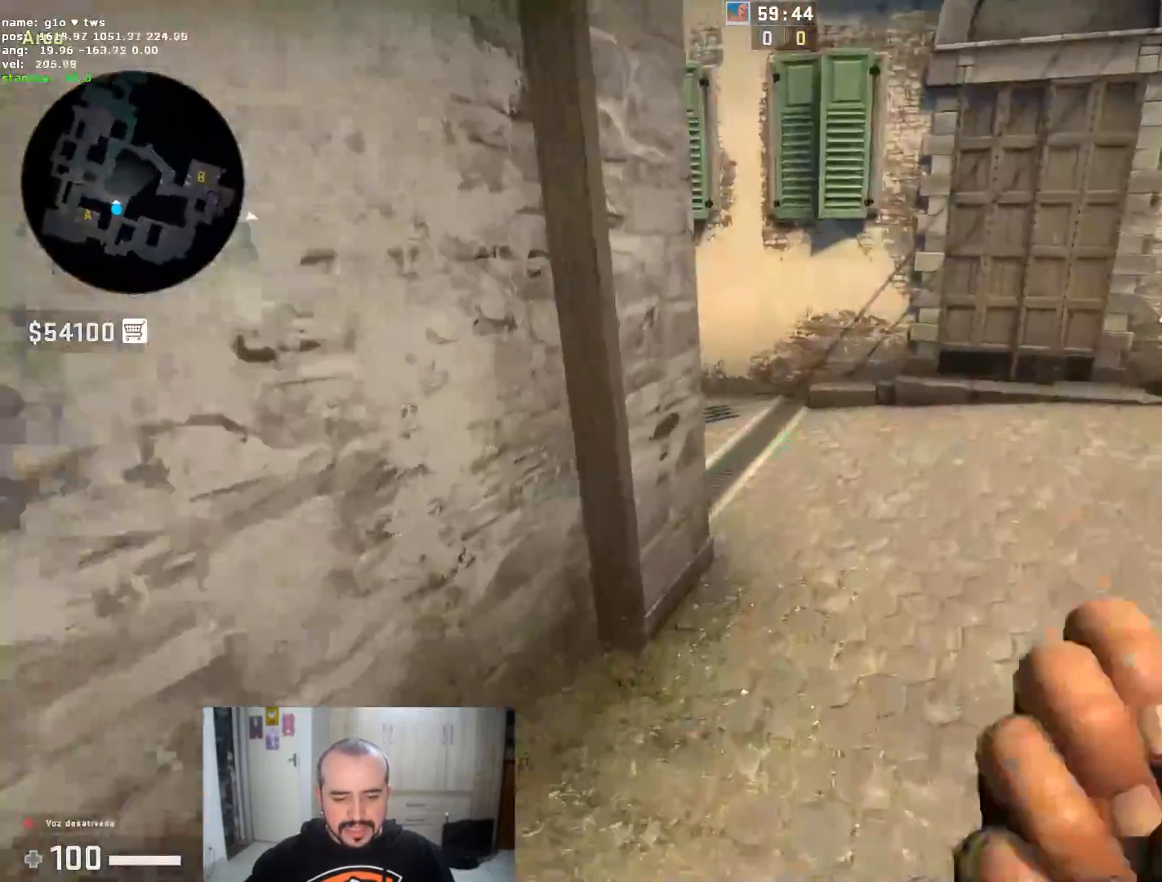
{"keys": ["a"], "mouse": [], "events": [[184, "d", "down"], [234, "w", "up"], [367, "a", "down"], [417, "d", "up"]]}